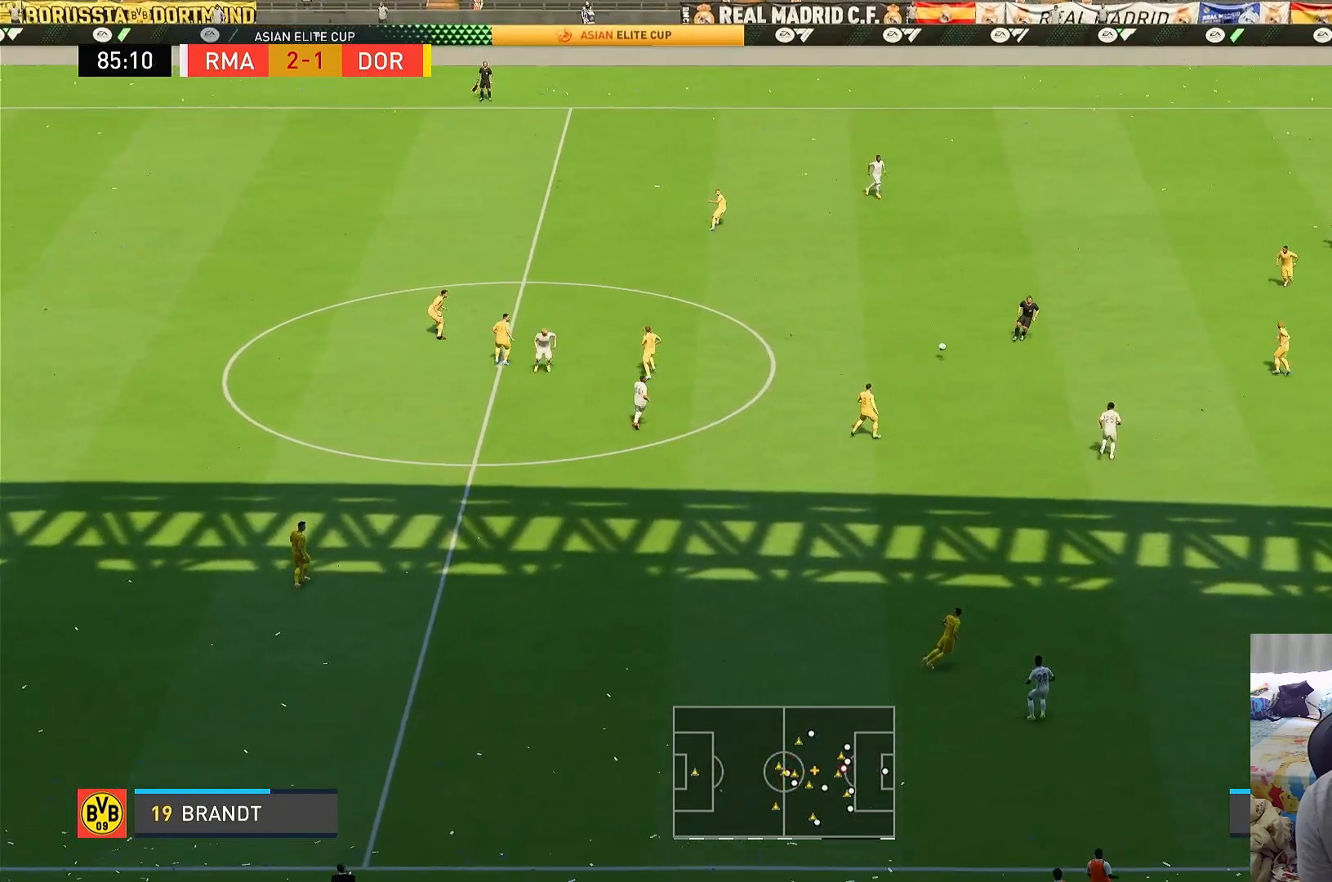
Gameplay with a controller (PlayStation layout); each line is a JSON object with the inputs held at the frame after it. "events" lists button and stick changes between this image and that frame as [ms after this image, input, new state], when the widget could be followed in between. Not read: L3 R3.
{"buttons": [], "left_stick": "up-left", "right_stick": "center", "events": [[50, "left_stick", "left"], [100, "L1", "up"], [450, "R1", "up"], [500, "left_stick", "up-left"]]}
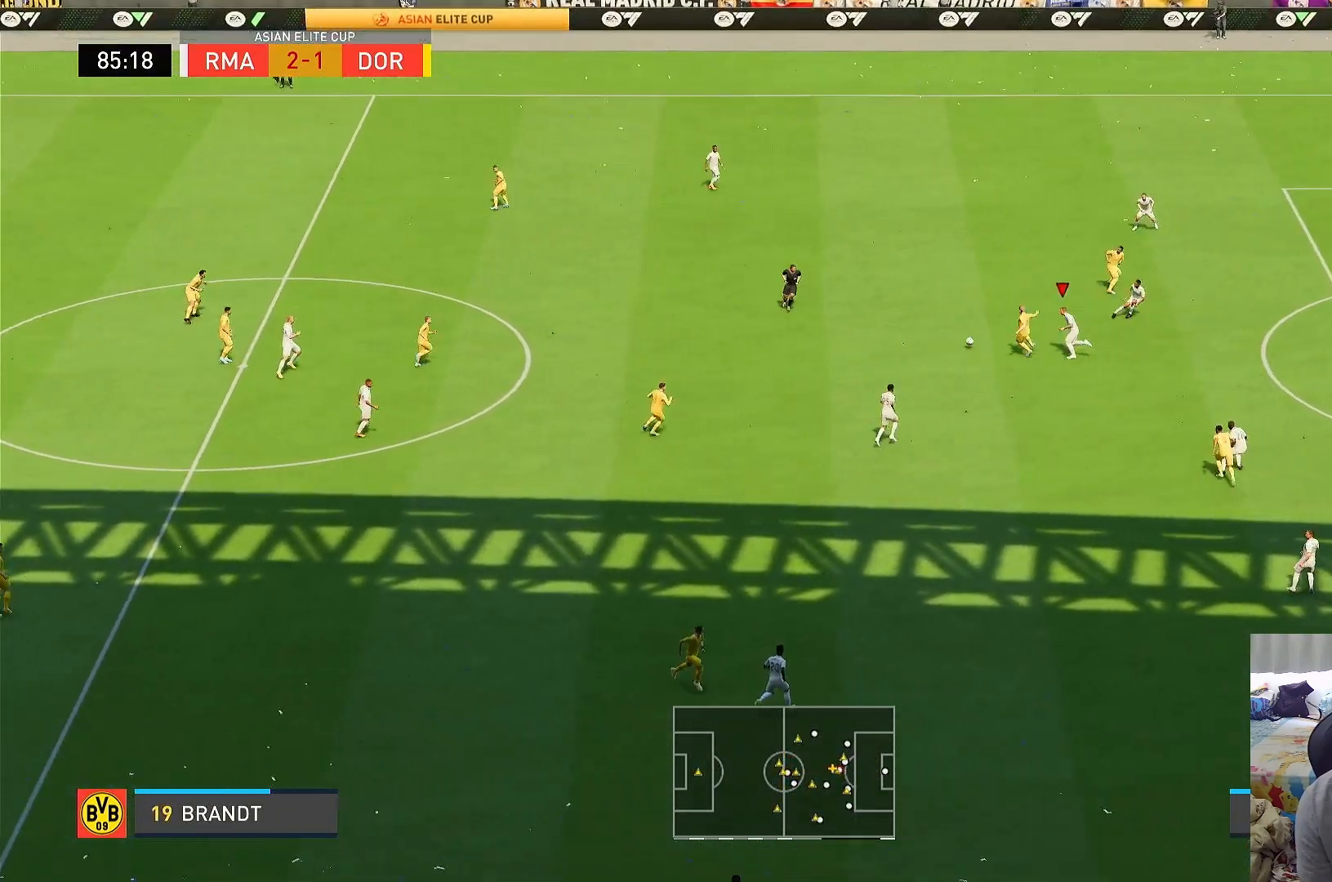
{"buttons": ["R1"], "left_stick": "up-left", "right_stick": "center", "events": [[250, "CROSS", "down"], [250, "SQUARE", "down"], [283, "SQUARE", "up"], [433, "CROSS", "up"], [483, "R1", "down"]]}
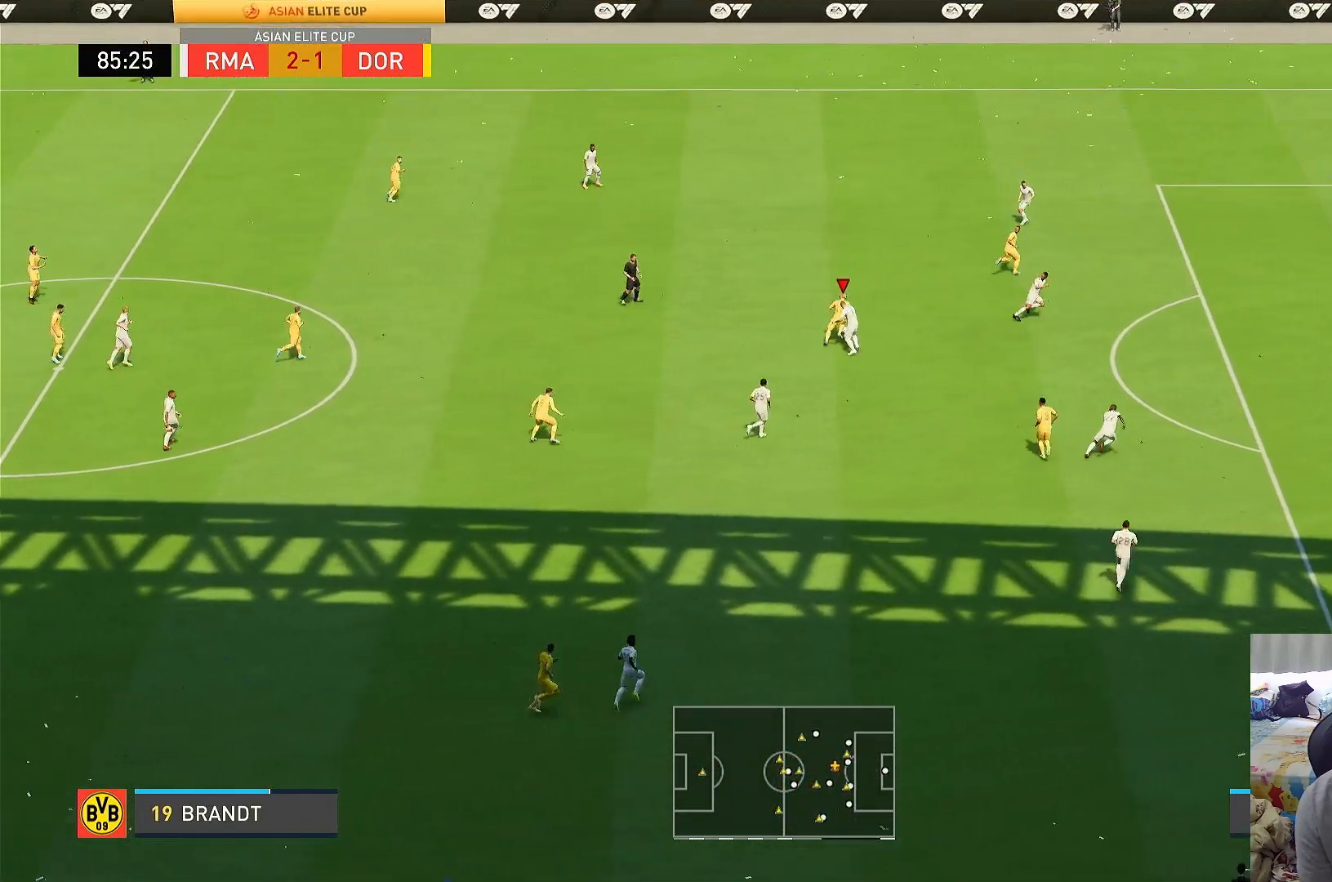
{"buttons": ["R1"], "left_stick": "up-right", "right_stick": "center", "events": [[83, "left_stick", "up"], [383, "left_stick", "up-right"]]}
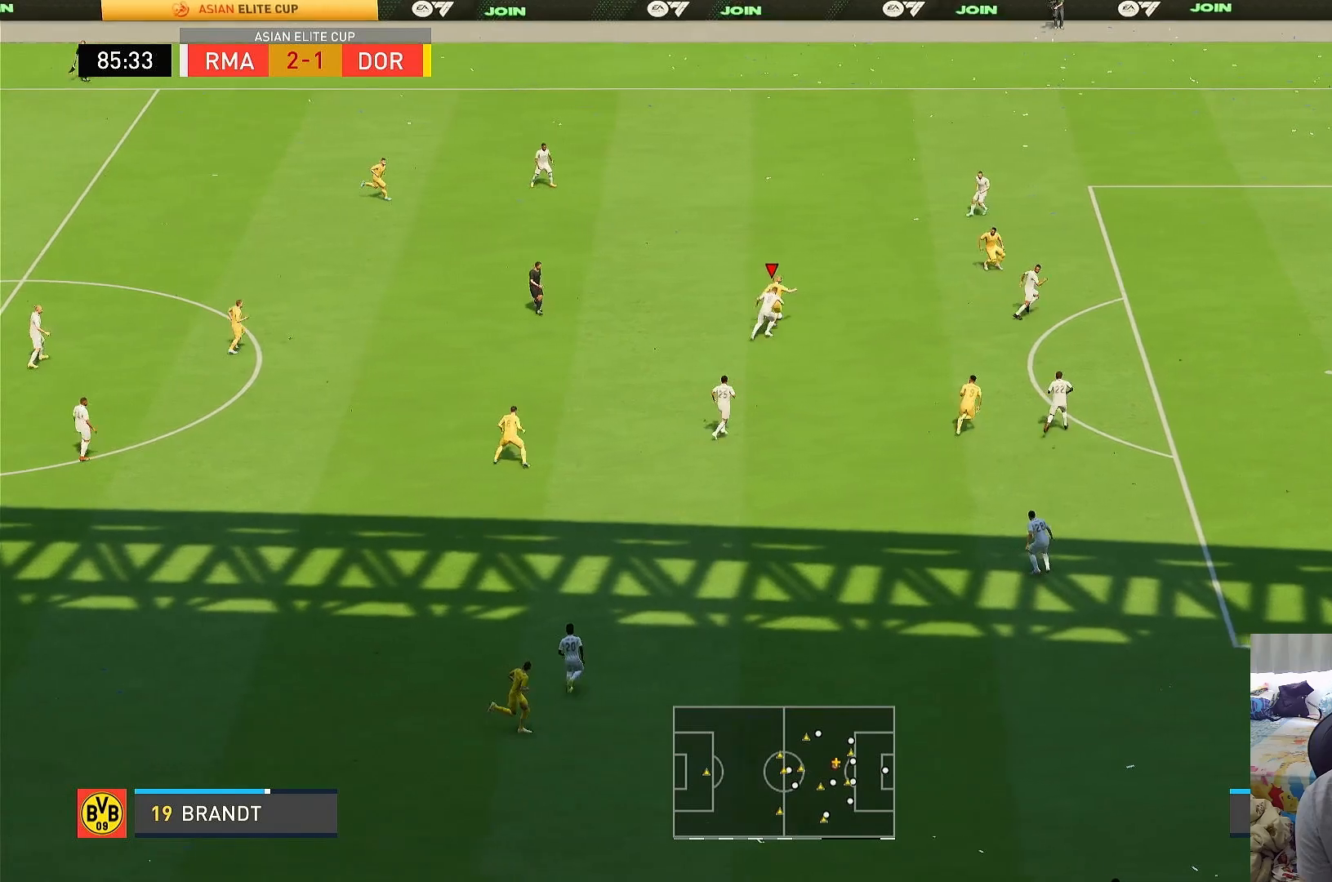
{"buttons": ["R1"], "left_stick": "up-right", "right_stick": "center", "events": []}
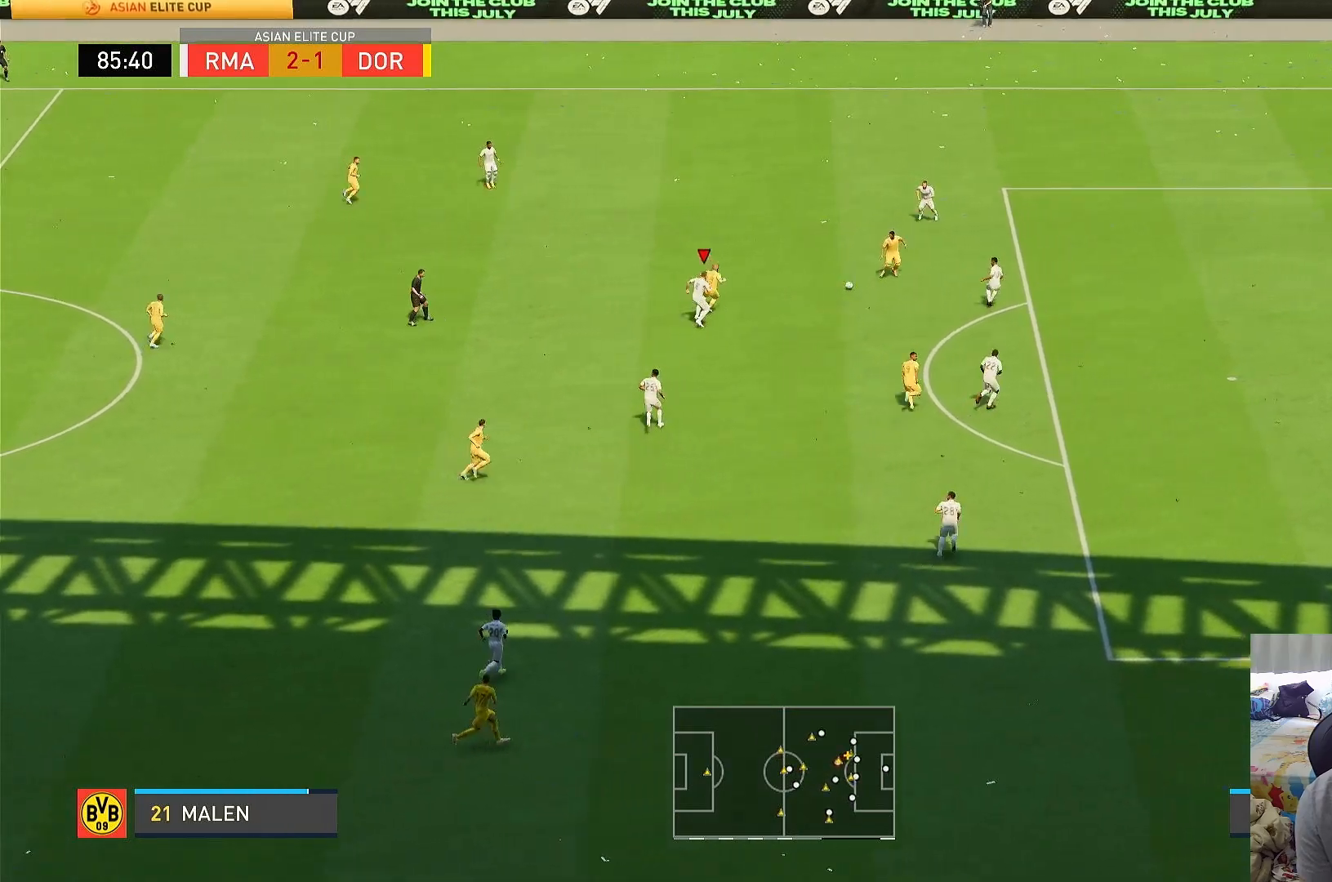
{"buttons": ["L2"], "left_stick": "left", "right_stick": "center", "events": [[117, "L1", "down"], [217, "R1", "up"], [250, "left_stick", "up-left"], [283, "L1", "up"], [383, "L2", "down"], [450, "left_stick", "left"]]}
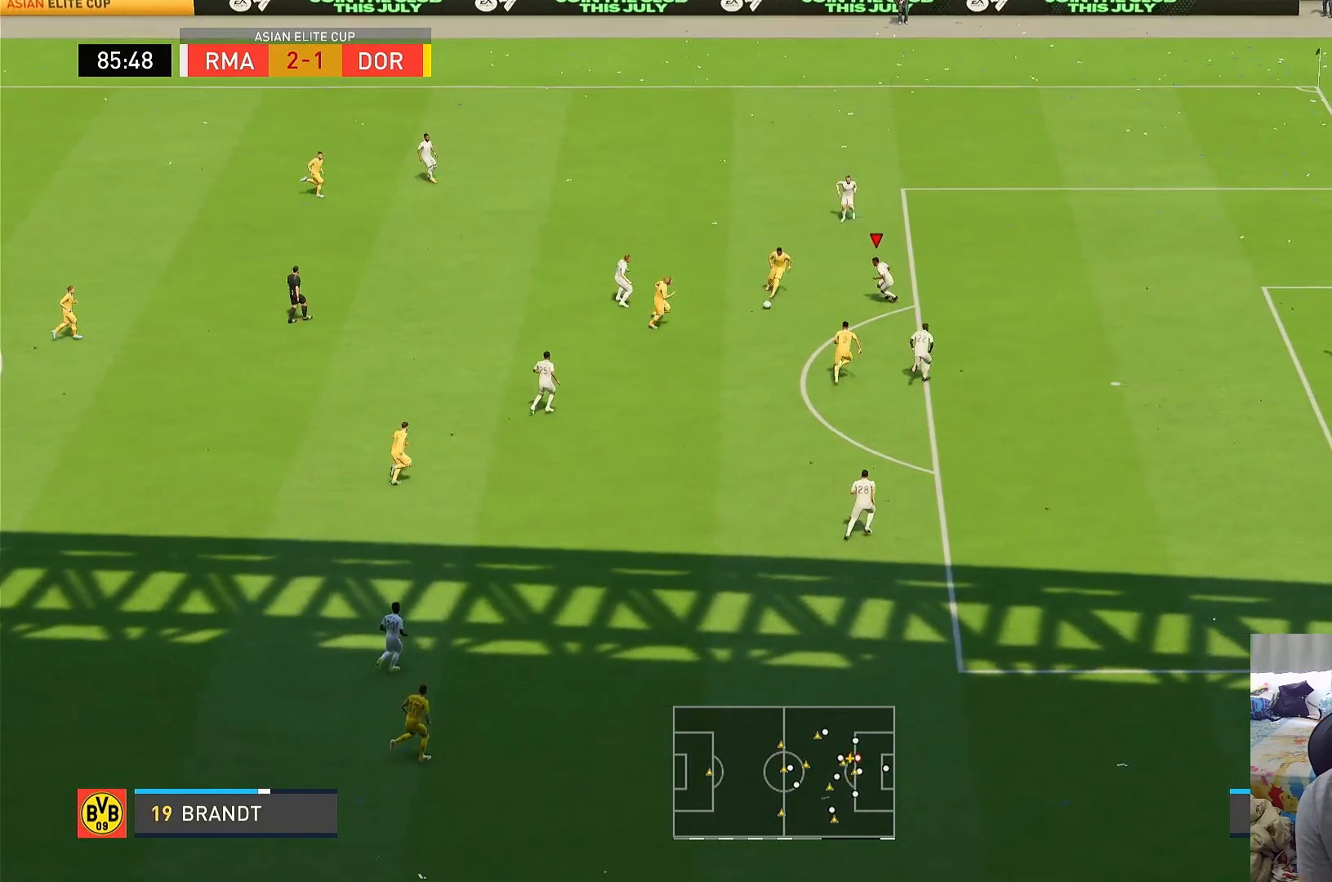
{"buttons": ["L2"], "left_stick": "down", "right_stick": "center", "events": [[150, "left_stick", "down"], [350, "R1", "down"], [400, "R1", "up"]]}
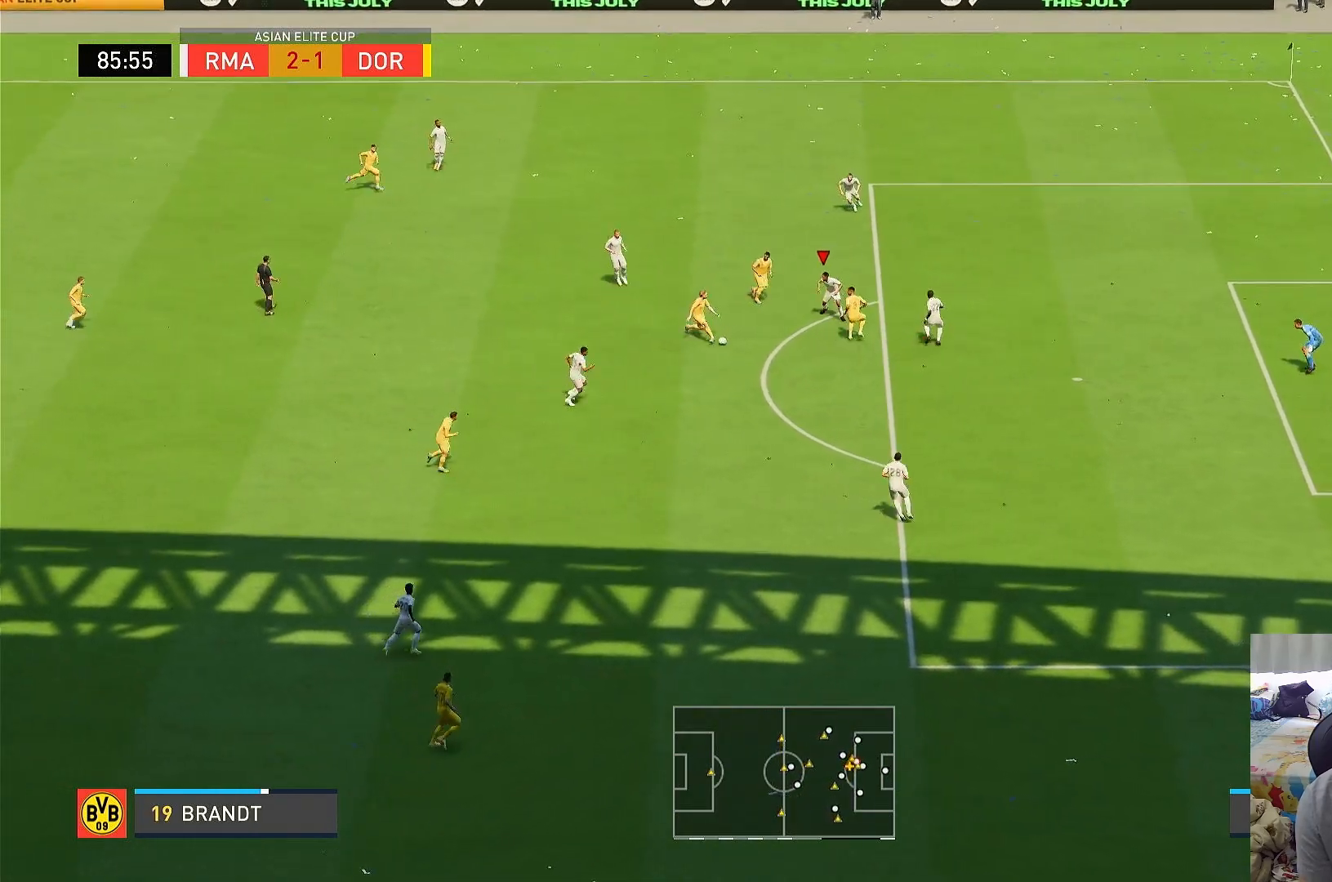
{"buttons": ["R1"], "left_stick": "down", "right_stick": "center", "events": [[83, "R1", "down"], [233, "L2", "up"]]}
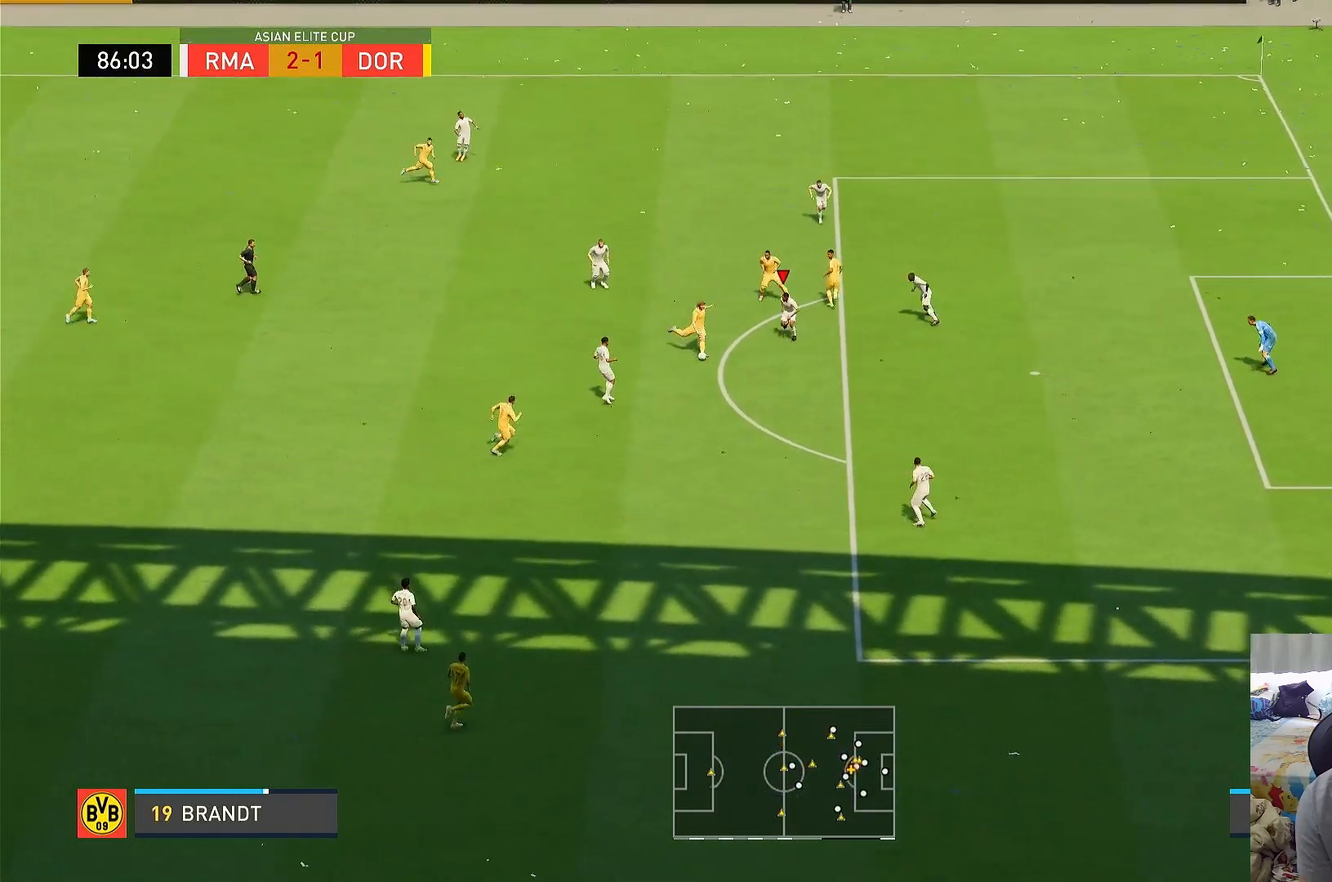
{"buttons": [], "left_stick": "down-left", "right_stick": "center", "events": [[283, "CROSS", "down"], [283, "R1", "up"], [350, "left_stick", "down-left"], [417, "CROSS", "up"]]}
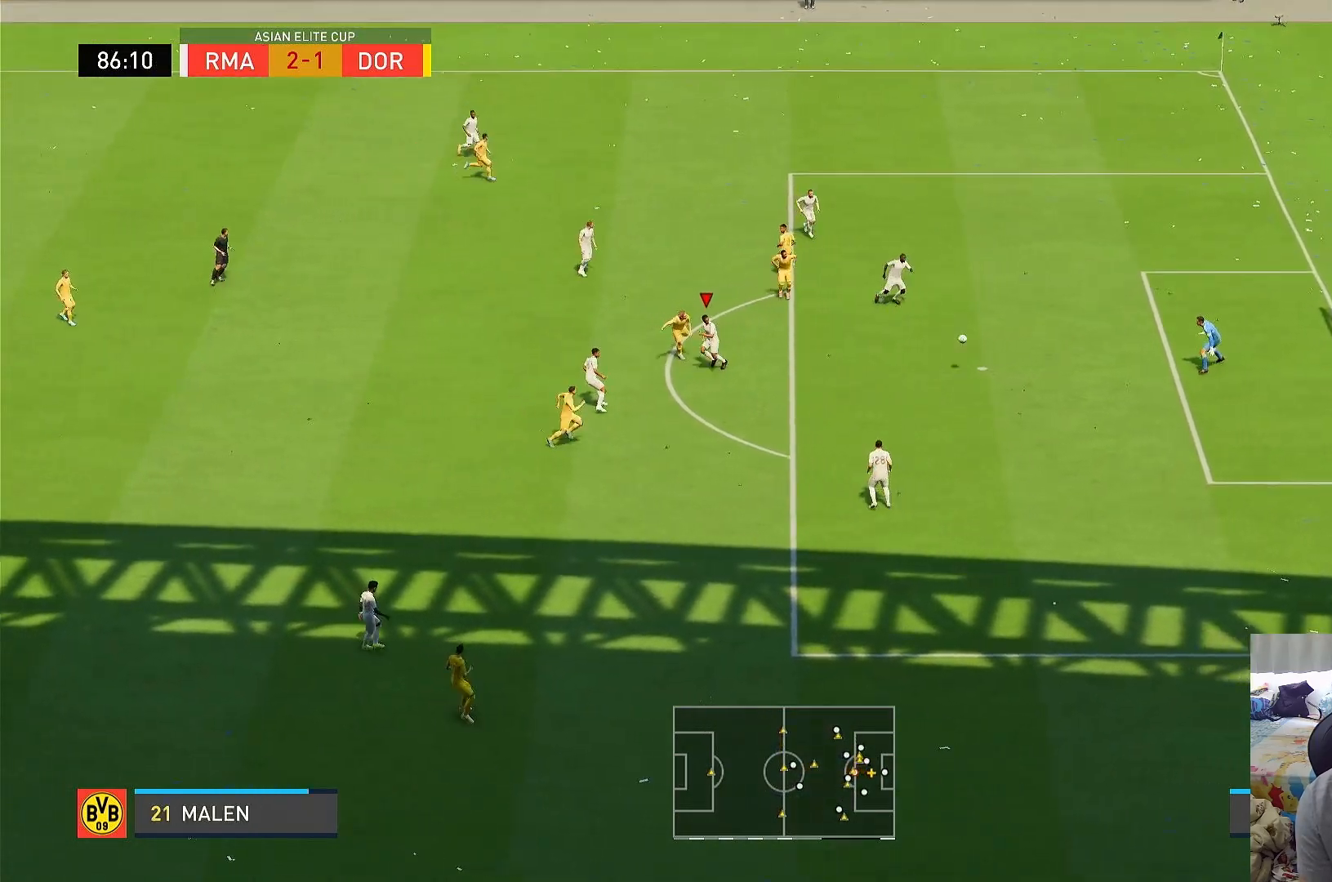
{"buttons": ["CROSS"], "left_stick": "down-left", "right_stick": "center", "events": [[183, "CROSS", "down"]]}
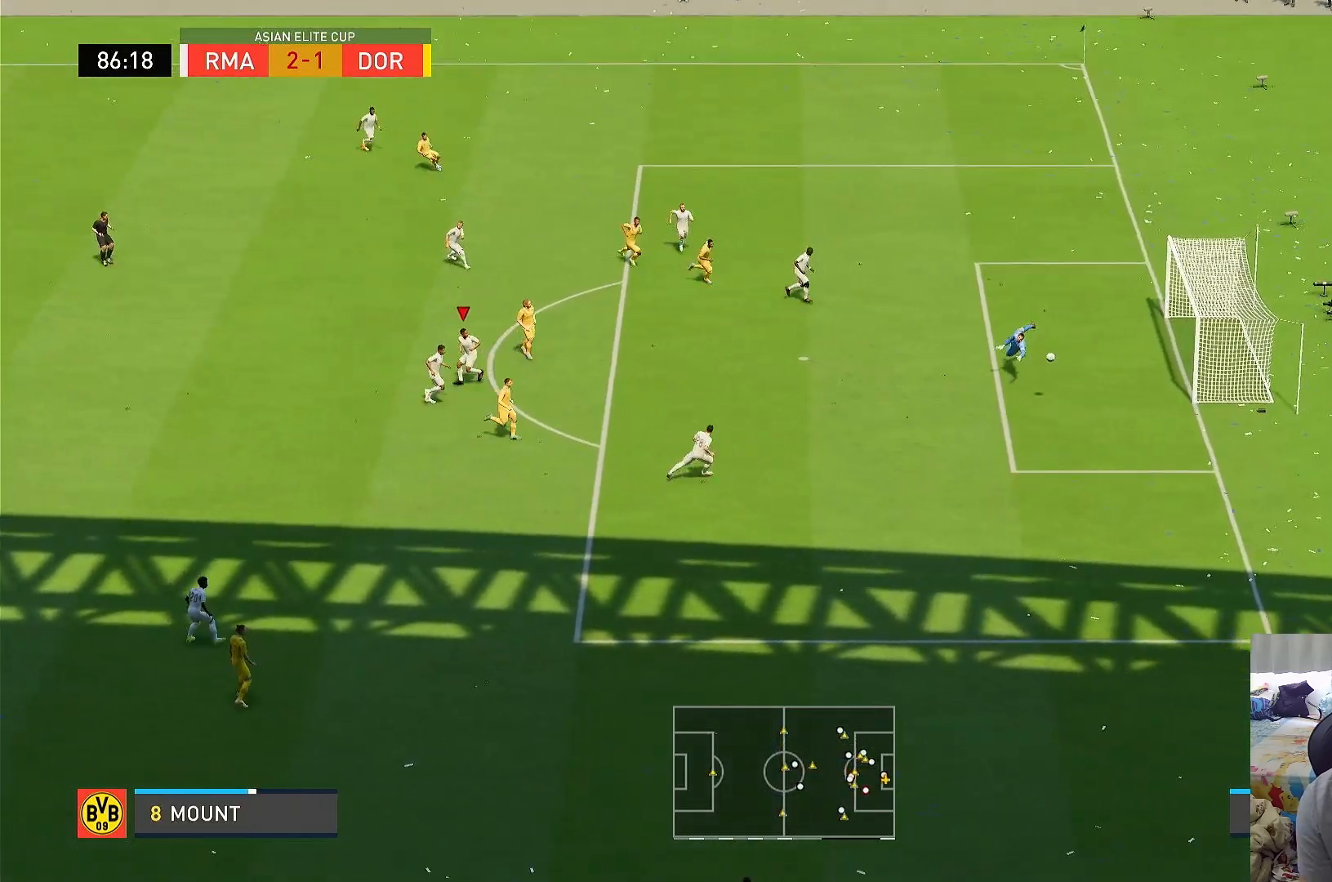
{"buttons": [], "left_stick": "down-left", "right_stick": "center", "events": [[450, "CROSS", "up"]]}
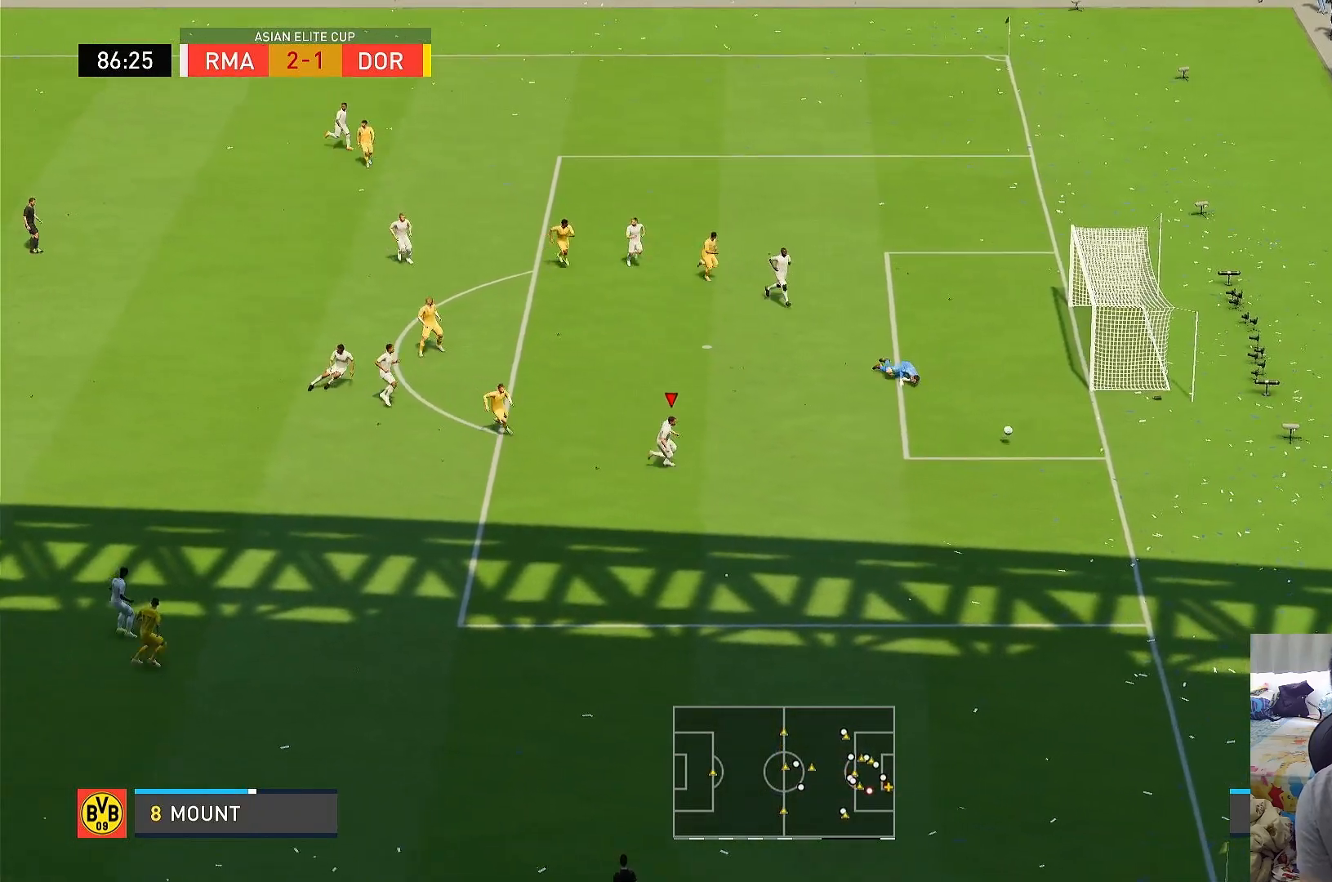
{"buttons": ["R1"], "left_stick": "down", "right_stick": "center", "events": [[50, "left_stick", "down"], [150, "R1", "down"]]}
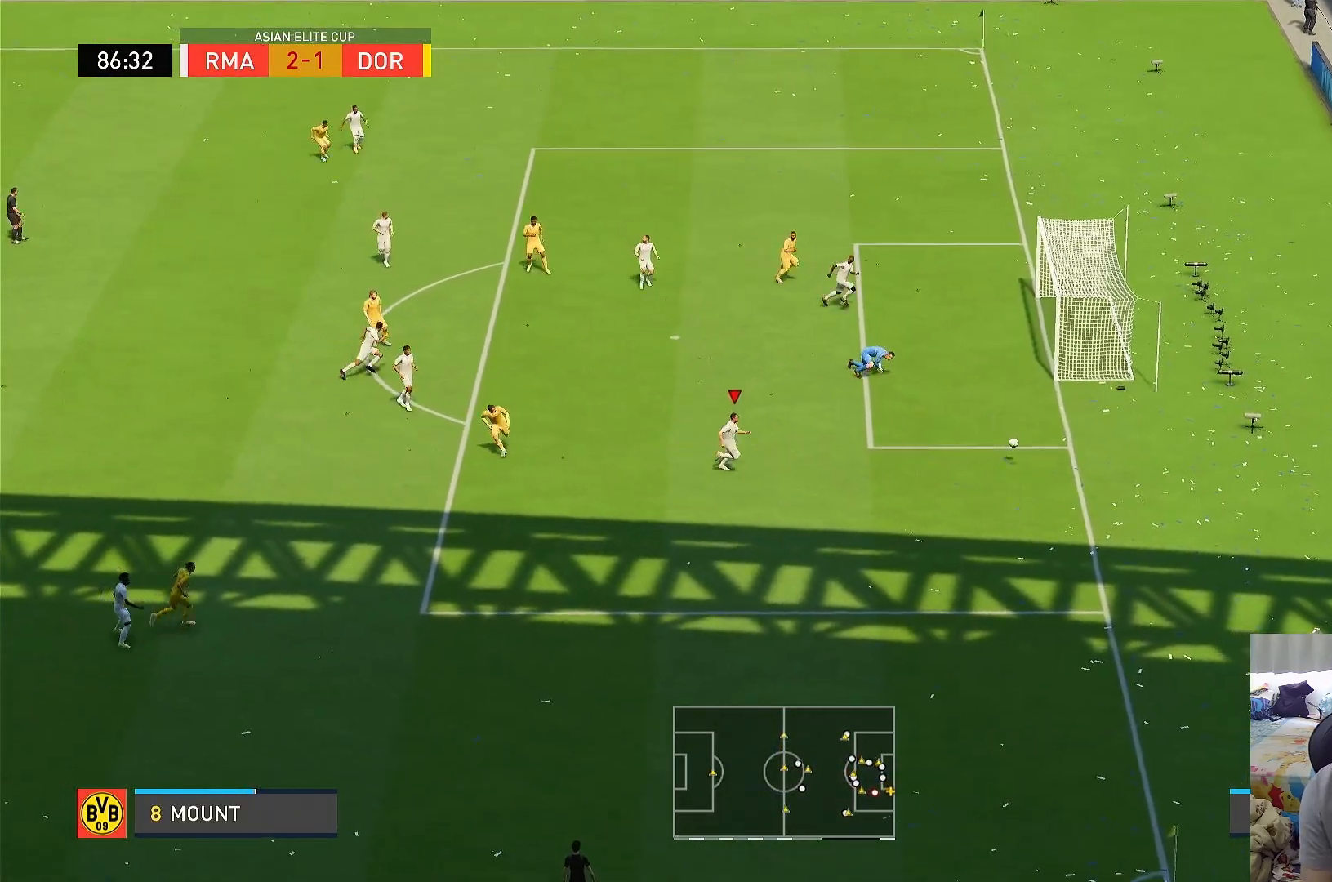
{"buttons": ["R1"], "left_stick": "down-left", "right_stick": "center", "events": [[317, "left_stick", "down-left"]]}
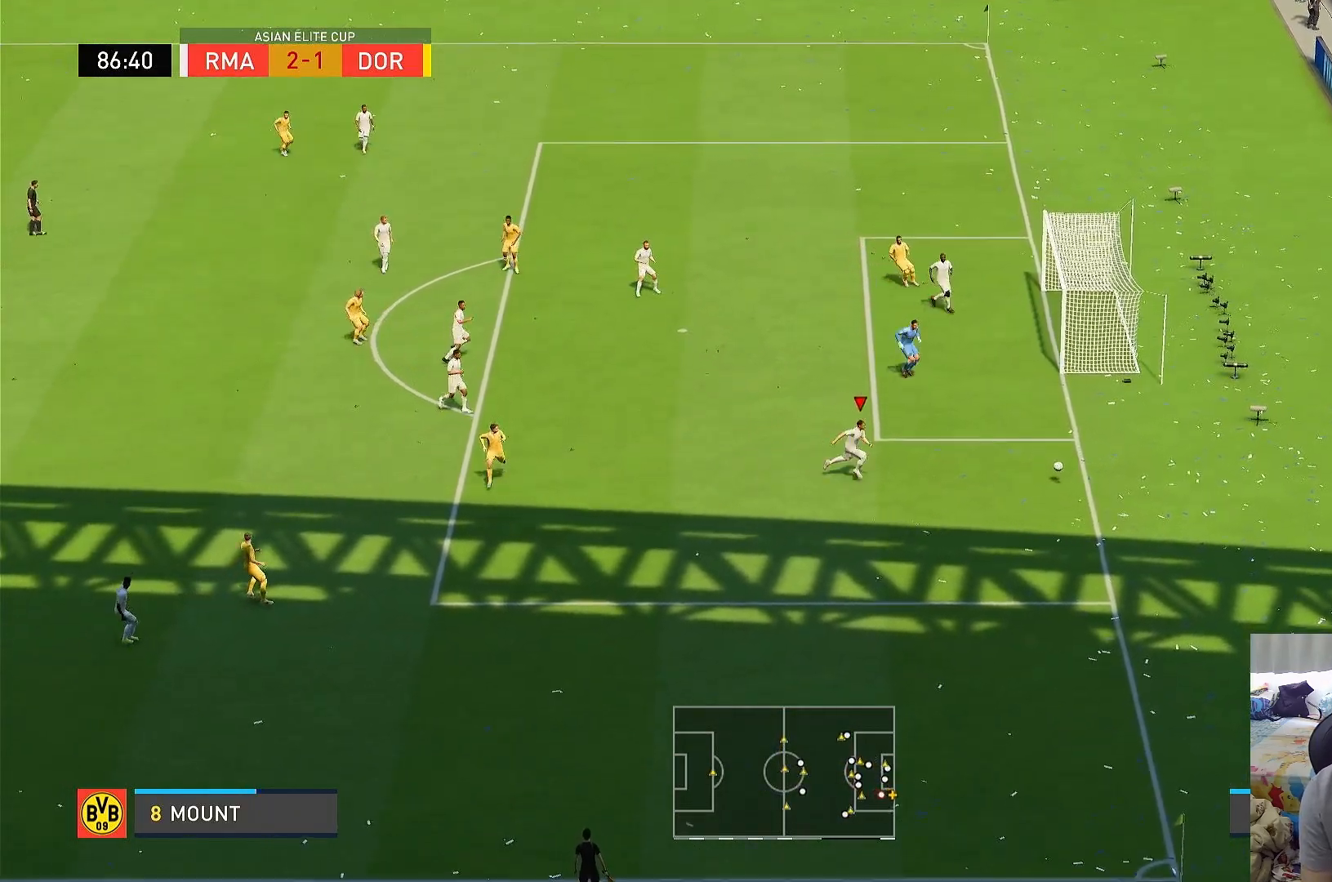
{"buttons": [], "left_stick": "down-left", "right_stick": "down-left", "events": [[317, "R1", "up"], [383, "right_stick", "down-left"]]}
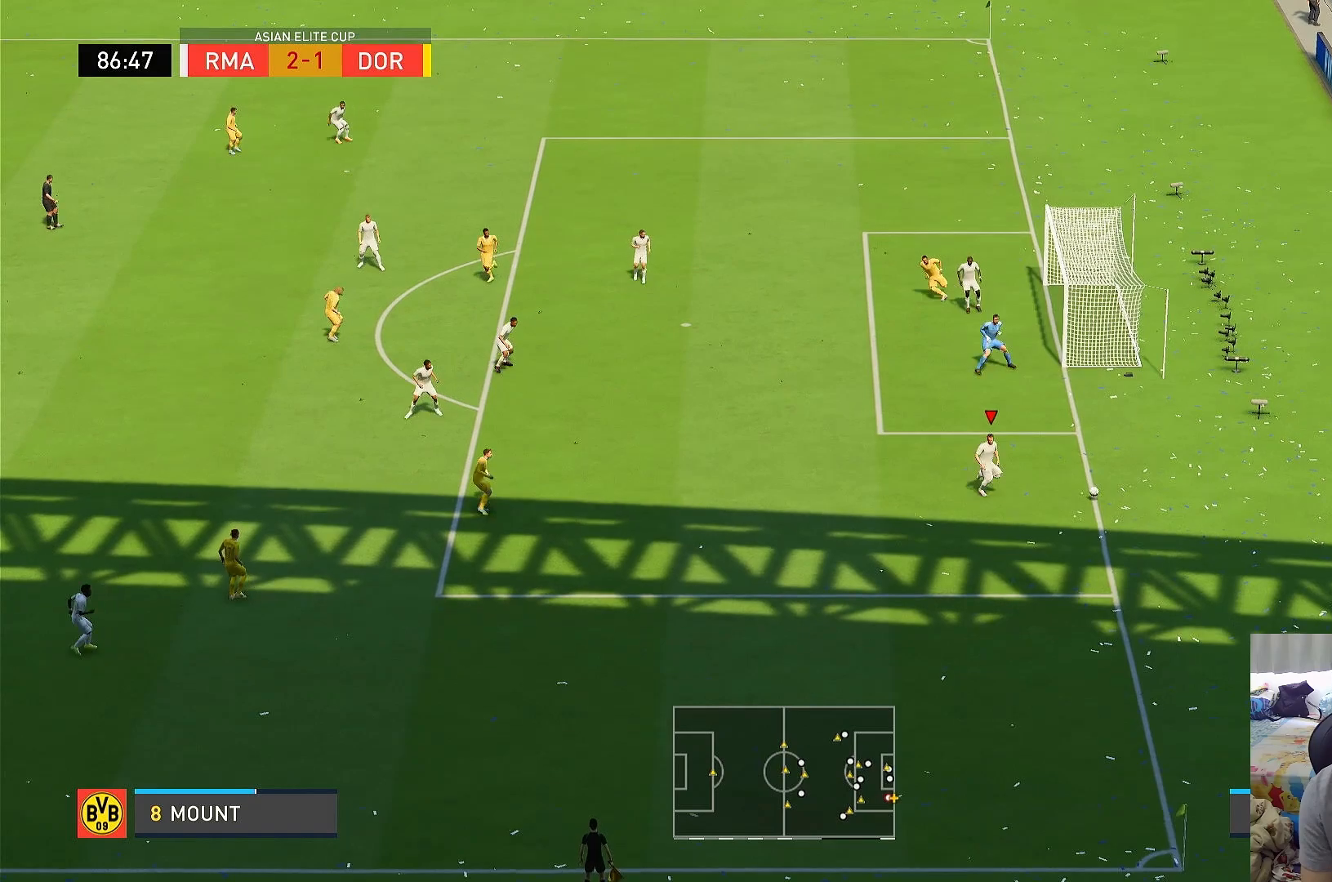
{"buttons": [], "left_stick": "down-left", "right_stick": "center", "events": [[83, "right_stick", "center"]]}
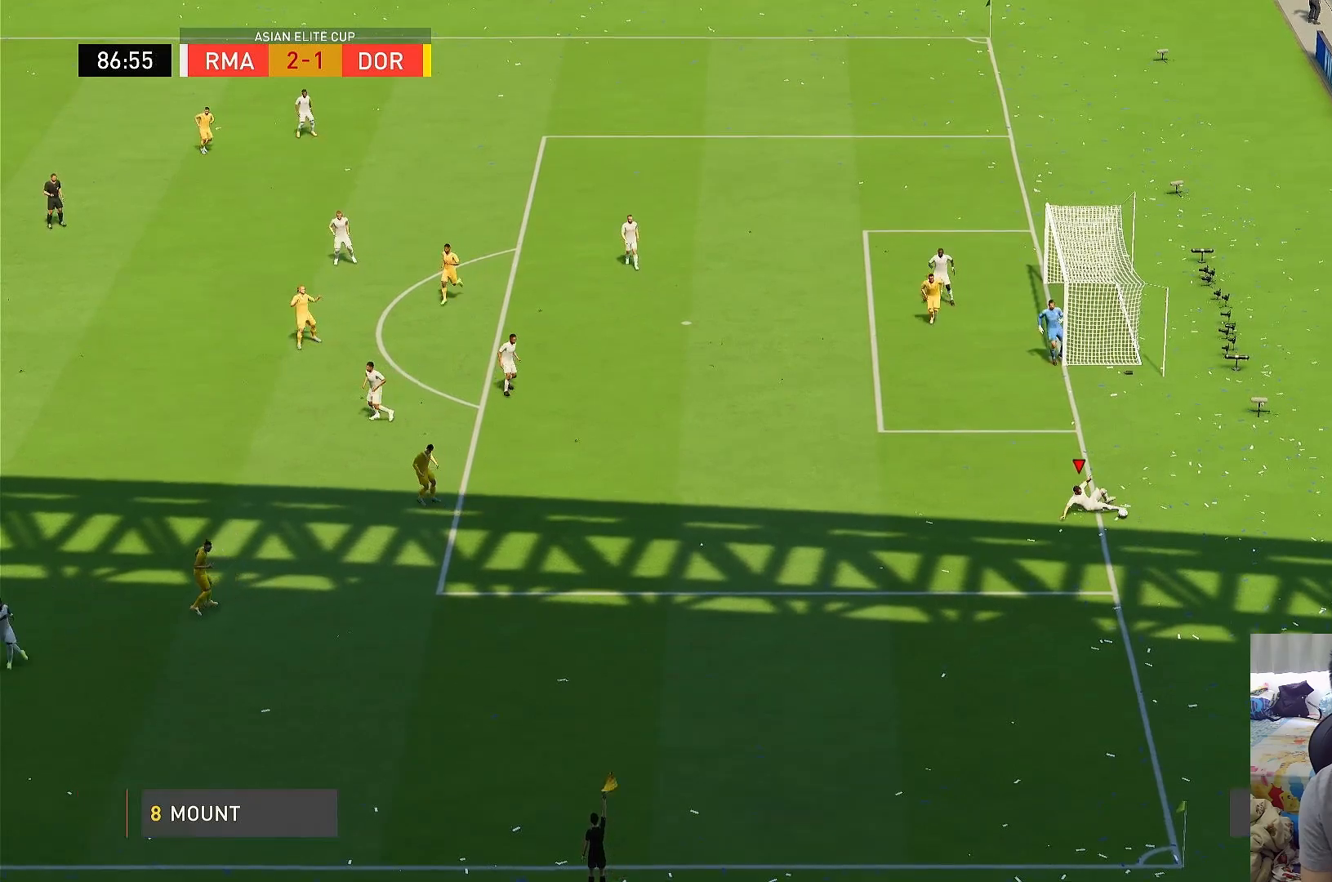
{"buttons": [], "left_stick": "center", "right_stick": "center", "events": [[150, "left_stick", "left"], [350, "left_stick", "center"]]}
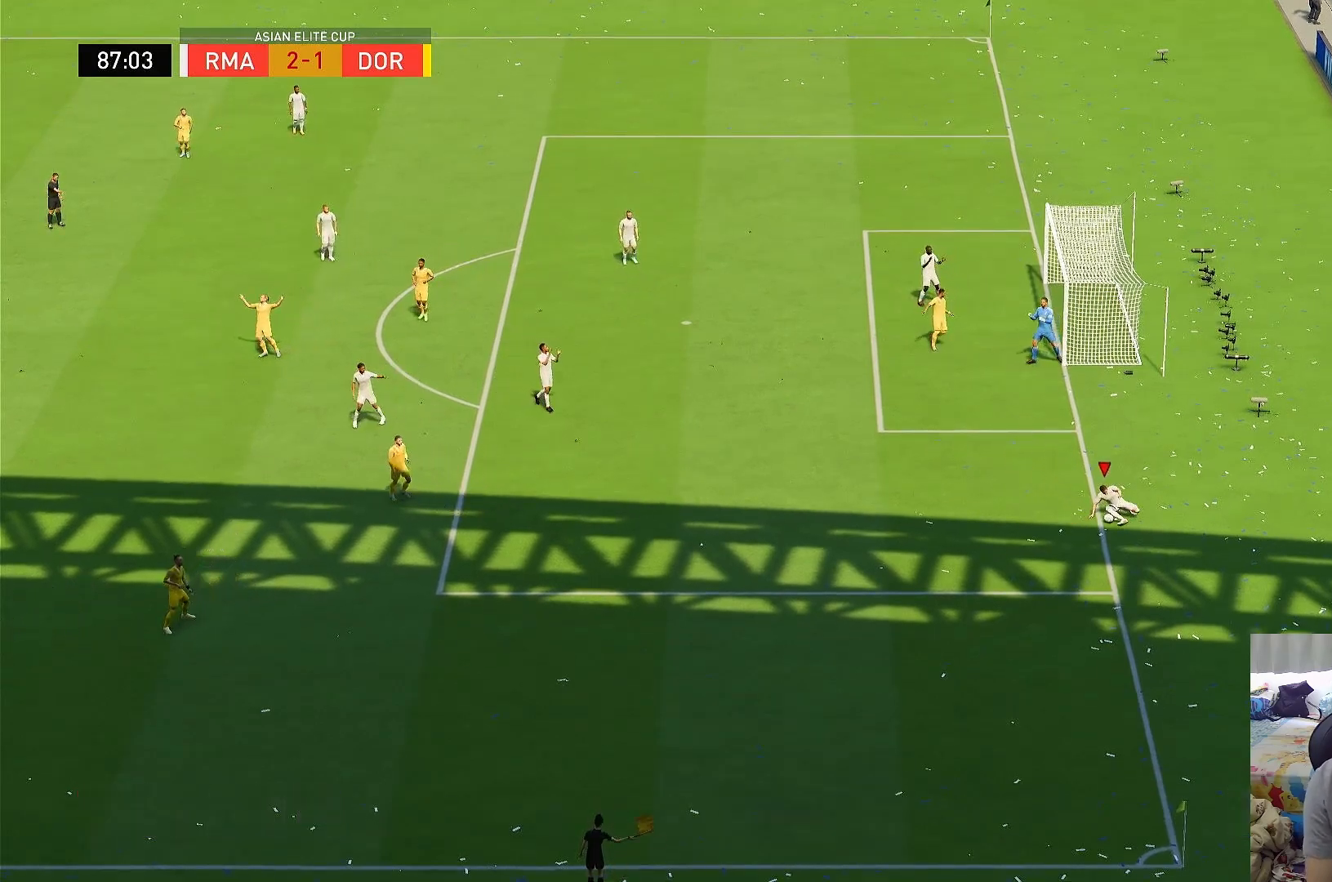
{"buttons": [], "left_stick": "center", "right_stick": "center", "events": []}
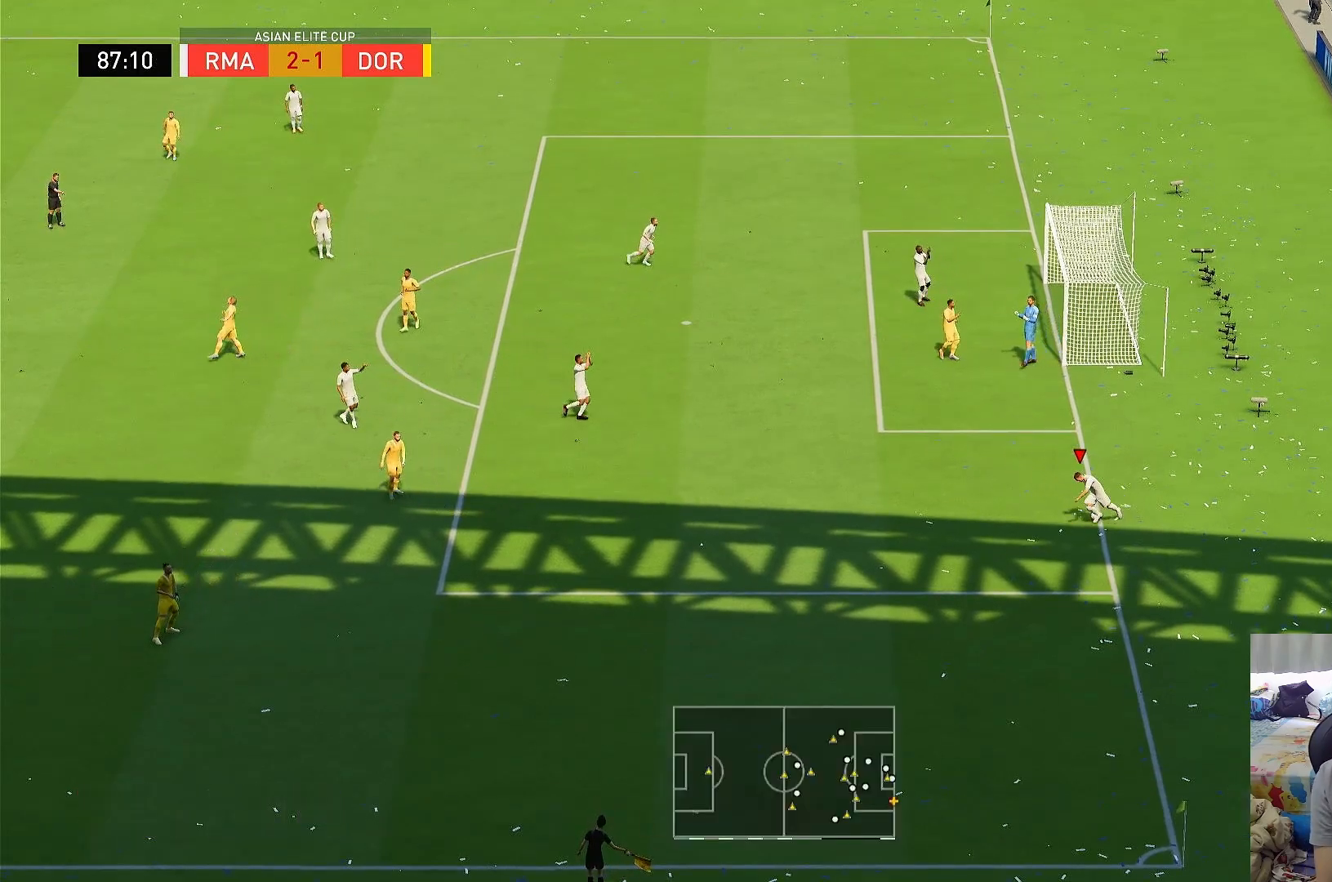
{"buttons": [], "left_stick": "center", "right_stick": "center", "events": []}
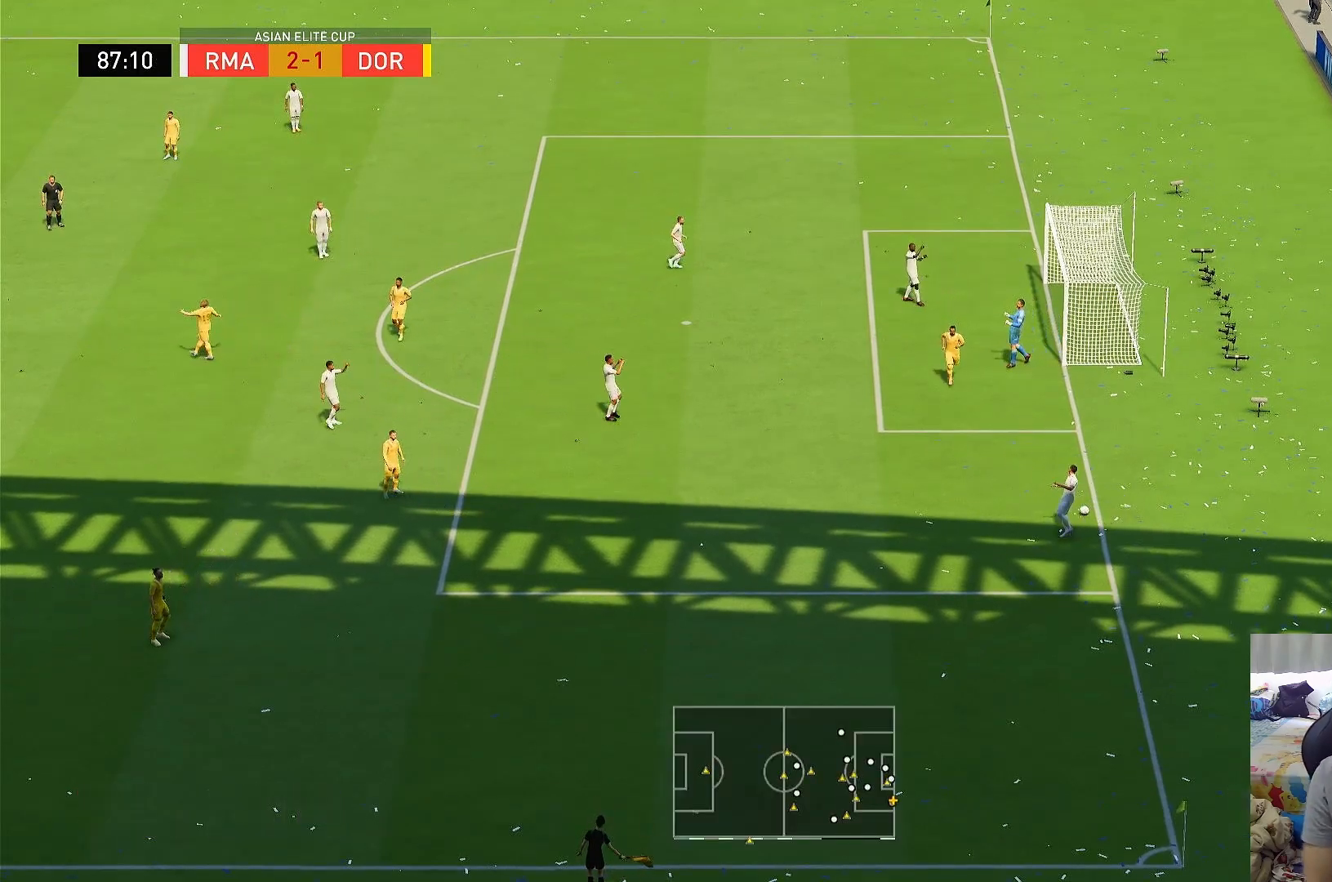
{"buttons": [], "left_stick": "center", "right_stick": "center", "events": []}
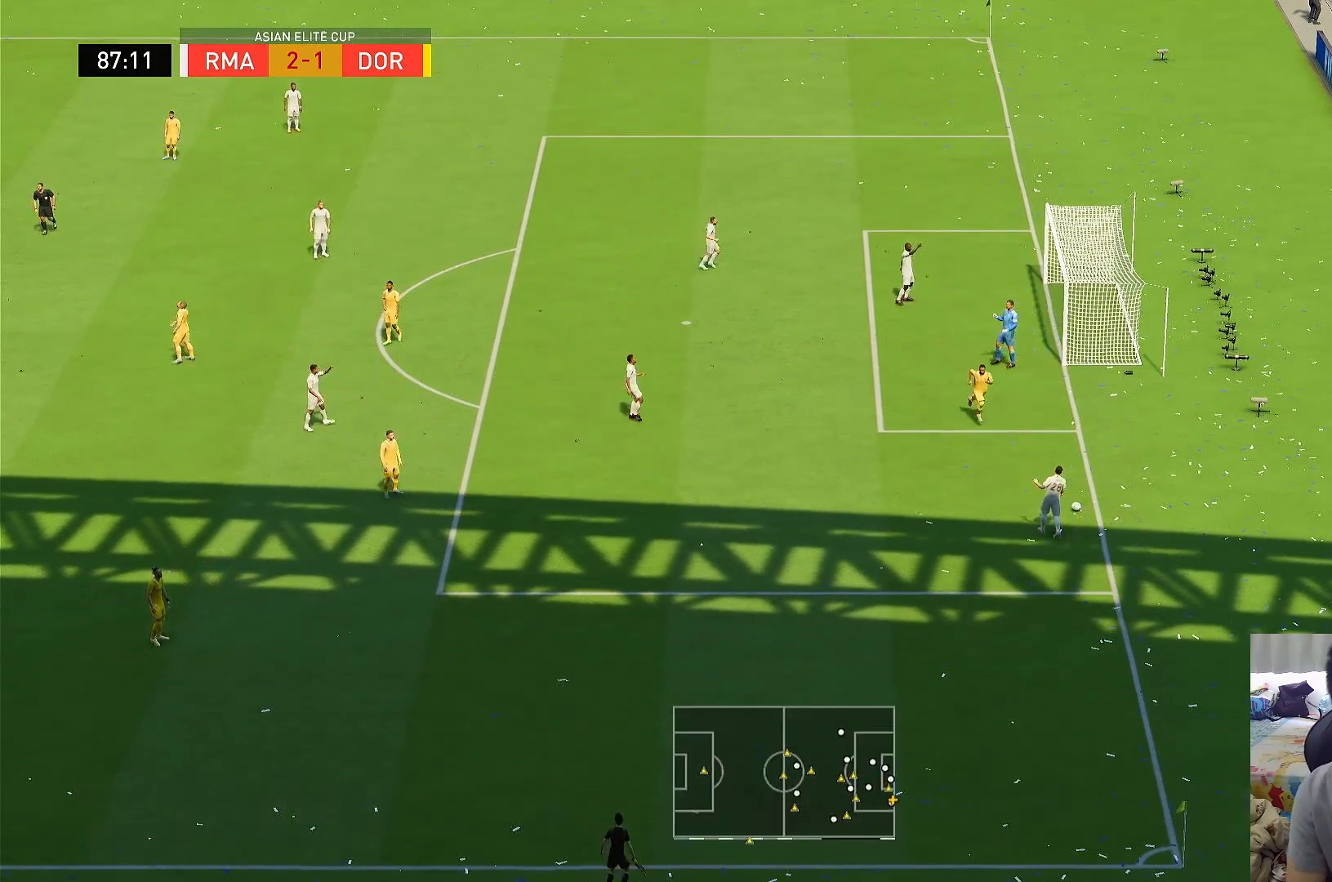
{"buttons": [], "left_stick": "center", "right_stick": "center", "events": []}
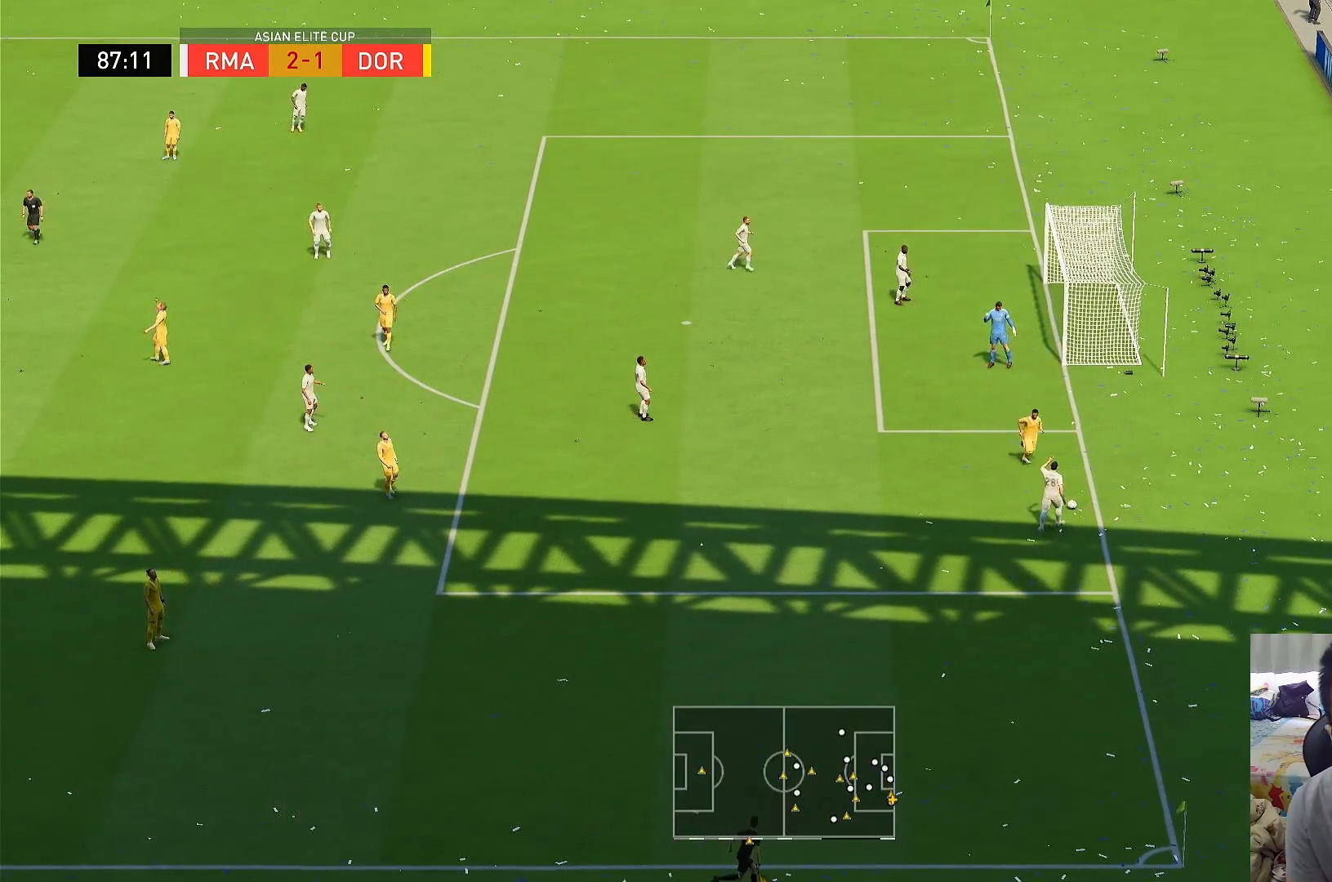
{"buttons": [], "left_stick": "center", "right_stick": "center", "events": []}